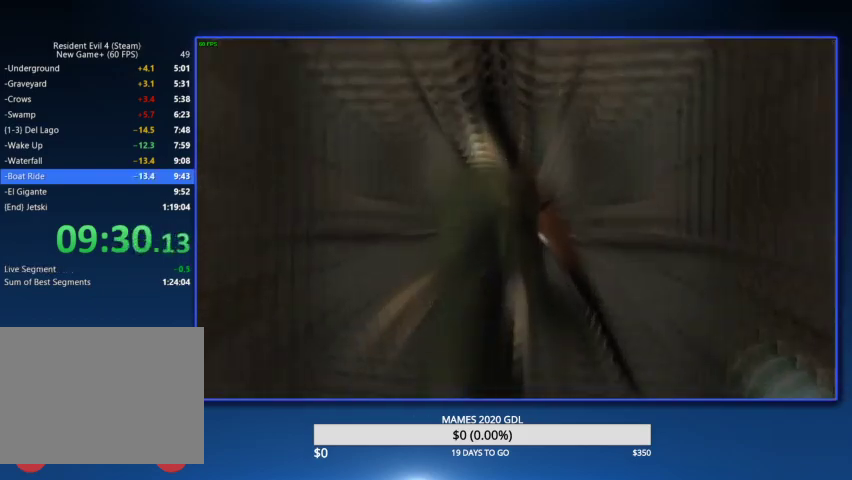
Gameplay with a controller (PlayStation layout); each line is a JSON object with the inputs held at the frame after it. "events" lists button and stick changes between this image and that frame as [ms after this image, input, new state], when the widget could be followed in between. Not read: TOUCHPAD.
{"buttons": ["CIRCLE"], "left_stick": "up", "right_stick": "center"}
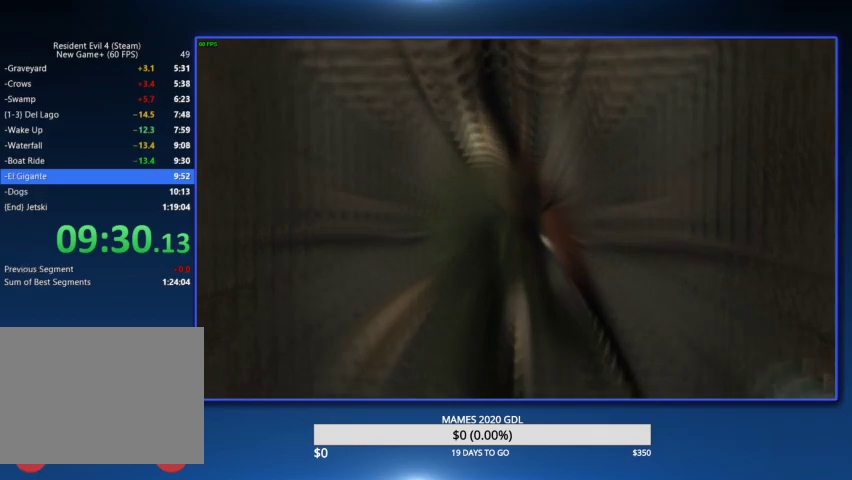
{"buttons": [], "left_stick": "up", "right_stick": "center", "events": [[100, "CIRCLE", "up"], [133, "CIRCLE", "down"], [233, "CIRCLE", "up"], [300, "CIRCLE", "down"], [367, "CIRCLE", "up"], [433, "CIRCLE", "down"], [500, "CIRCLE", "up"]]}
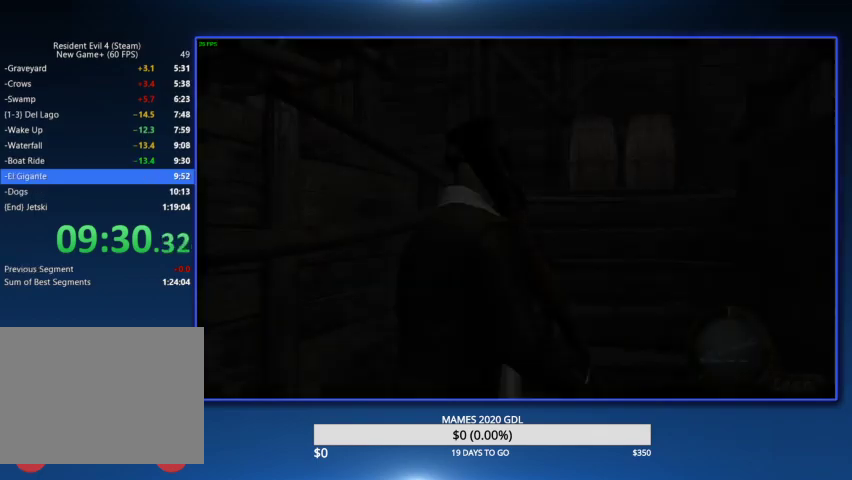
{"buttons": ["CIRCLE"], "left_stick": "up-left", "right_stick": "center", "events": [[67, "CIRCLE", "down"], [167, "CIRCLE", "up"], [200, "CIRCLE", "down"], [300, "CIRCLE", "up"], [367, "CIRCLE", "down"], [433, "CIRCLE", "up"], [500, "CIRCLE", "down"], [500, "left_stick", "up-left"]]}
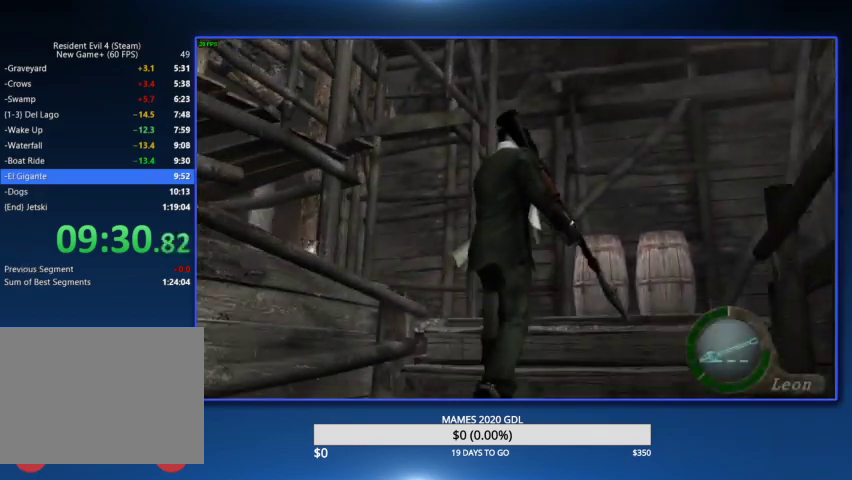
{"buttons": ["CIRCLE"], "left_stick": "up-left", "right_stick": "center", "events": [[100, "CIRCLE", "up"], [133, "CIRCLE", "down"], [267, "CIRCLE", "up"], [300, "CIRCLE", "down"], [400, "CIRCLE", "up"], [433, "CIRCLE", "down"]]}
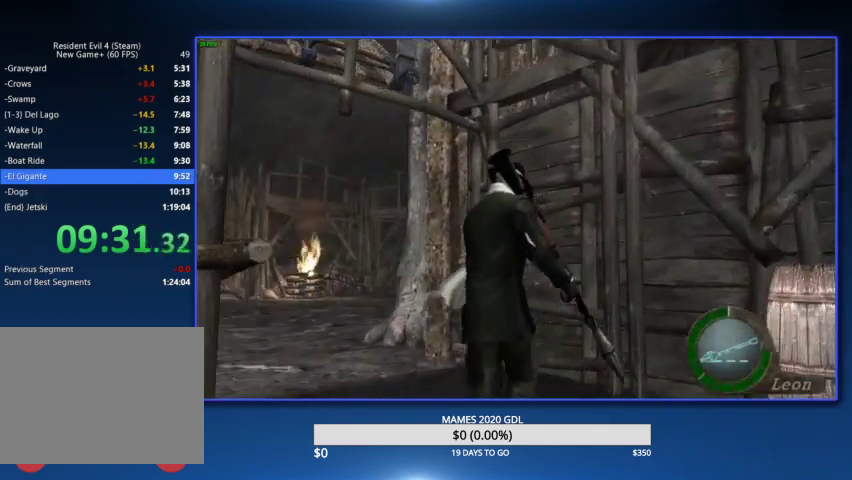
{"buttons": [], "left_stick": "up-left", "right_stick": "center"}
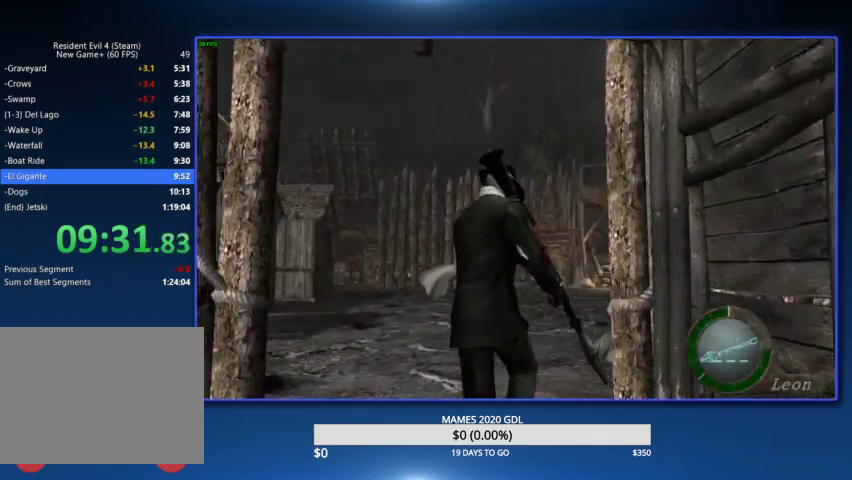
{"buttons": [], "left_stick": "up", "right_stick": "center"}
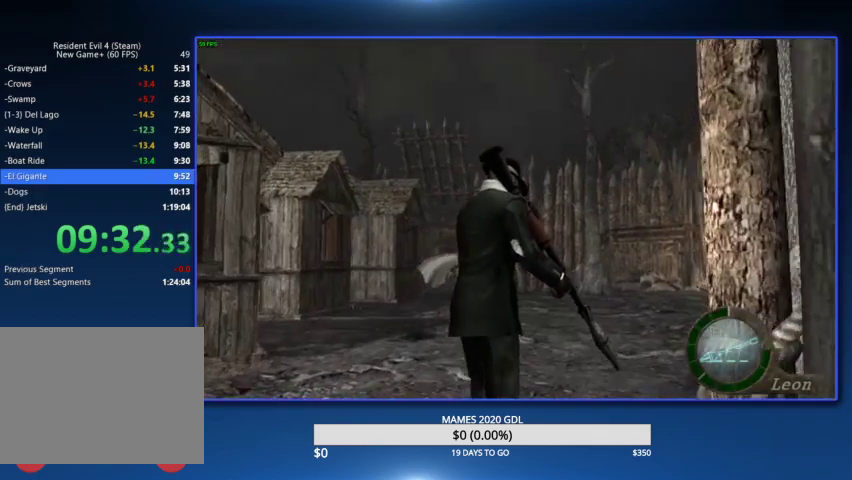
{"buttons": ["L2", "R2"], "left_stick": "center", "right_stick": "center", "events": [[33, "CIRCLE", "down"], [133, "CIRCLE", "up"], [200, "CIRCLE", "down"], [300, "L2", "down"], [300, "R2", "down"], [333, "left_stick", "center"], [367, "CIRCLE", "up"]]}
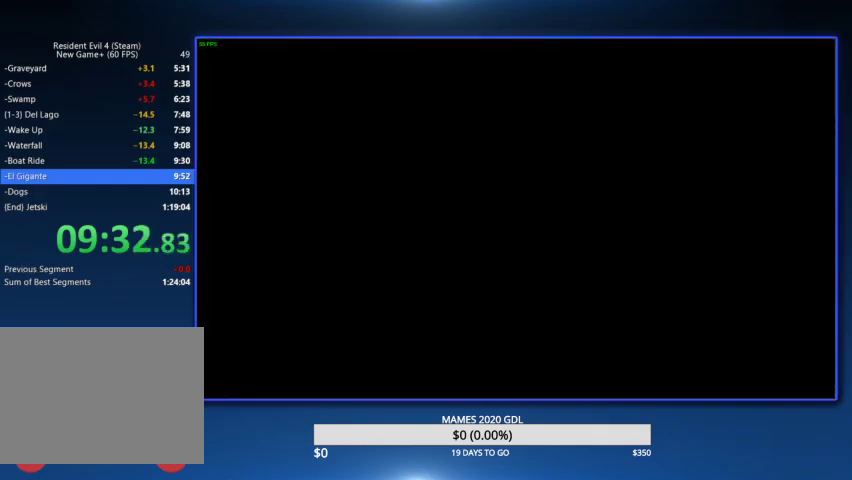
{"buttons": ["L2", "R2"], "left_stick": "center", "right_stick": "center", "events": [[33, "CIRCLE", "down"], [300, "CIRCLE", "up"]]}
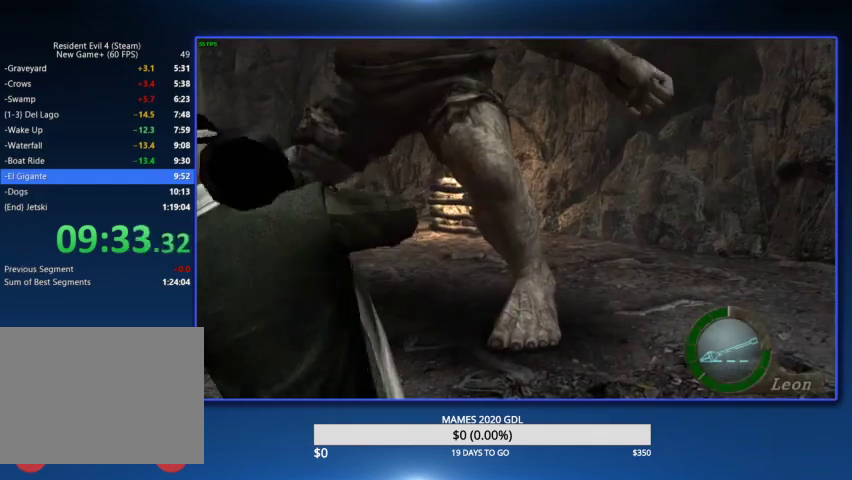
{"buttons": ["L2", "R2"], "left_stick": "center", "right_stick": "center"}
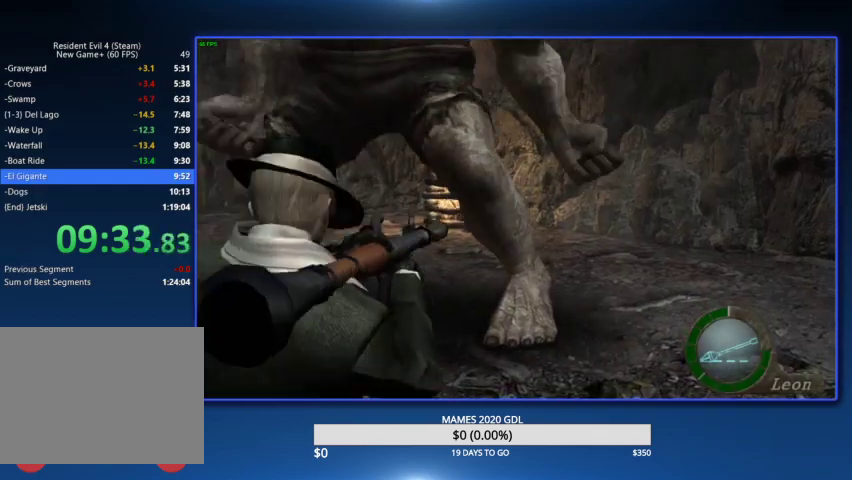
{"buttons": ["CIRCLE"], "left_stick": "left", "right_stick": "center", "events": [[300, "R2", "up"], [300, "left_stick", "left"], [333, "L2", "up"], [467, "CIRCLE", "down"]]}
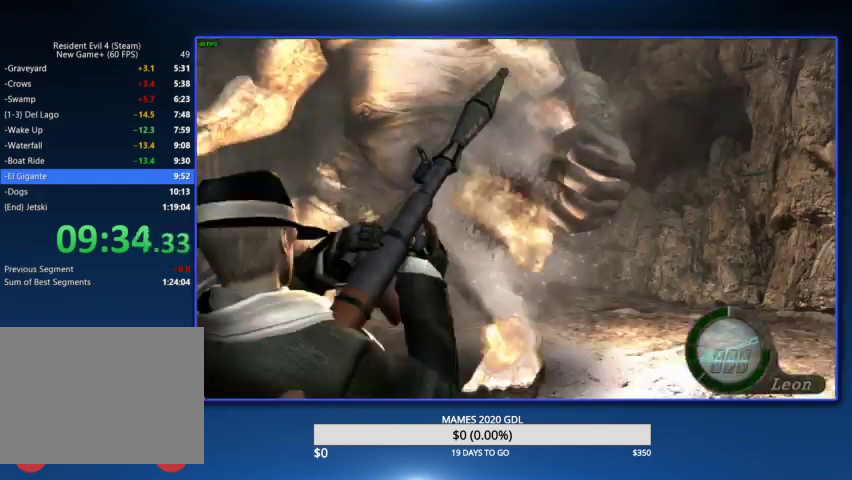
{"buttons": ["CIRCLE"], "left_stick": "left", "right_stick": "left", "events": [[33, "right_stick", "left"], [67, "CIRCLE", "up"], [133, "CIRCLE", "down"], [233, "CIRCLE", "up"], [300, "CIRCLE", "down"], [367, "CIRCLE", "up"], [467, "CIRCLE", "down"]]}
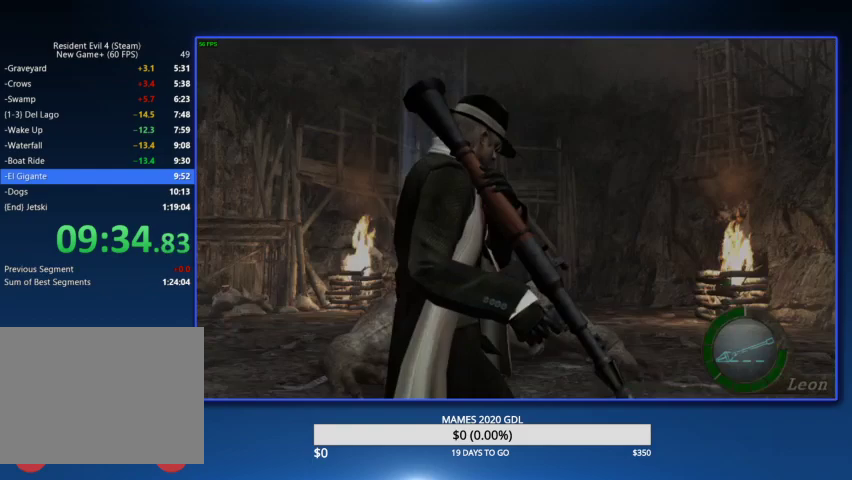
{"buttons": [], "left_stick": "up-left", "right_stick": "center", "events": [[33, "CIRCLE", "up"], [67, "L2", "down"], [100, "CIRCLE", "down"], [100, "left_stick", "up-left"], [133, "CIRCLE", "up"], [167, "L2", "up"], [233, "right_stick", "center"]]}
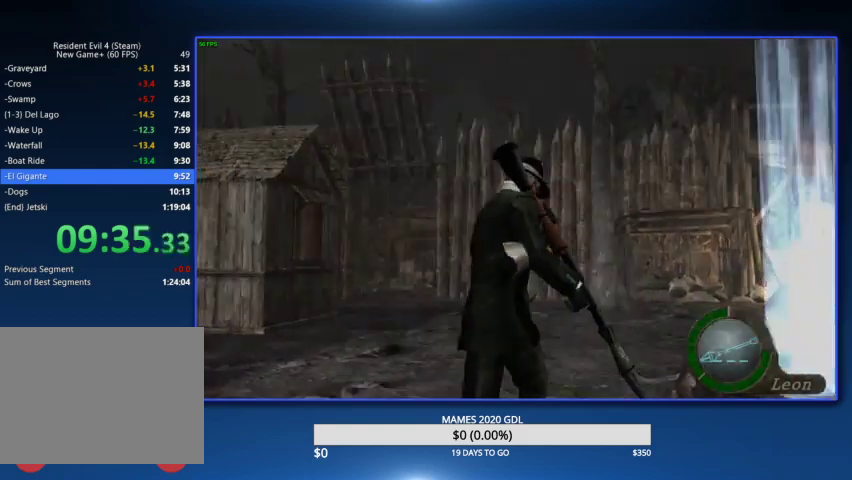
{"buttons": [], "left_stick": "center", "right_stick": "center", "events": [[100, "left_stick", "center"], [200, "CROSS", "down"], [267, "CROSS", "up"], [333, "CROSS", "down"], [500, "CROSS", "up"]]}
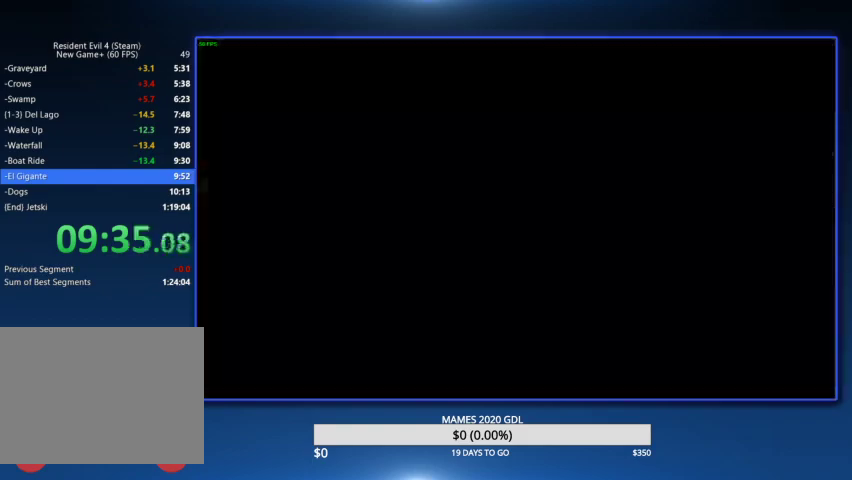
{"buttons": ["L2"], "left_stick": "center", "right_stick": "center", "events": [[300, "L2", "down"]]}
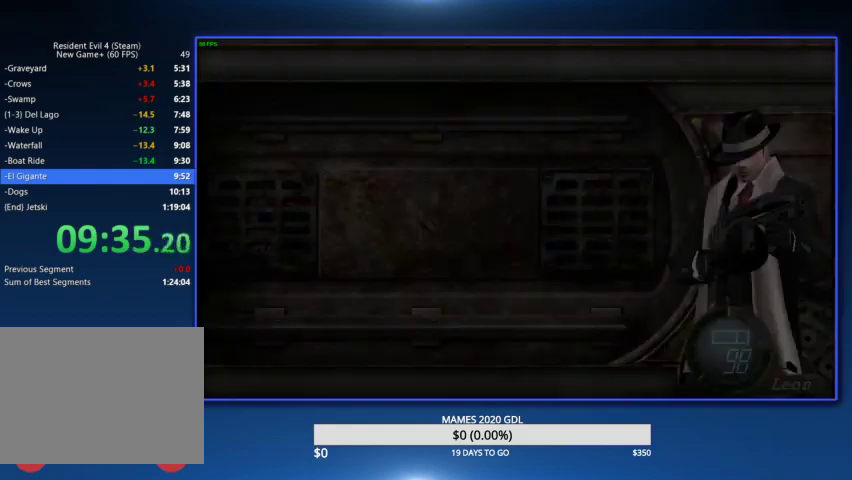
{"buttons": [], "left_stick": "up", "right_stick": "center", "events": [[33, "DPAD_LEFT", "down"], [33, "L2", "up"], [133, "CROSS", "down"], [200, "CROSS", "up"], [233, "DPAD_LEFT", "up"], [267, "CROSS", "down"], [367, "CROSS", "up"], [500, "left_stick", "up"]]}
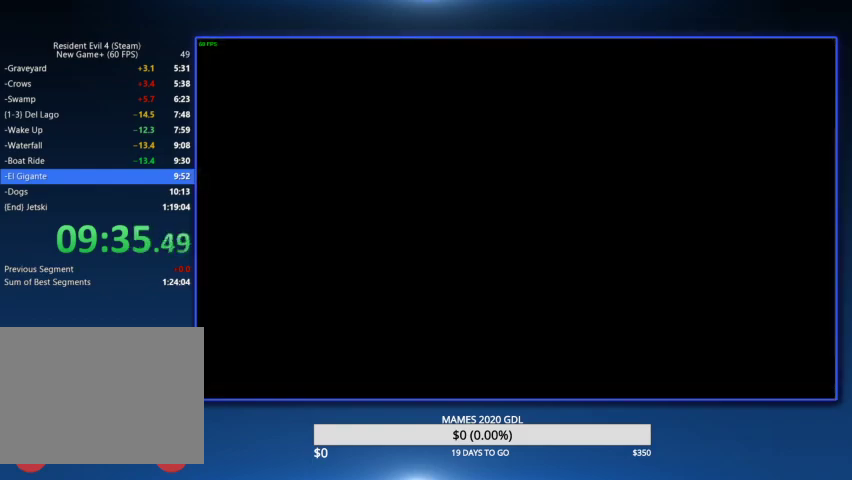
{"buttons": ["DPAD_LEFT"], "left_stick": "up", "right_stick": "center", "events": [[333, "DPAD_LEFT", "down"]]}
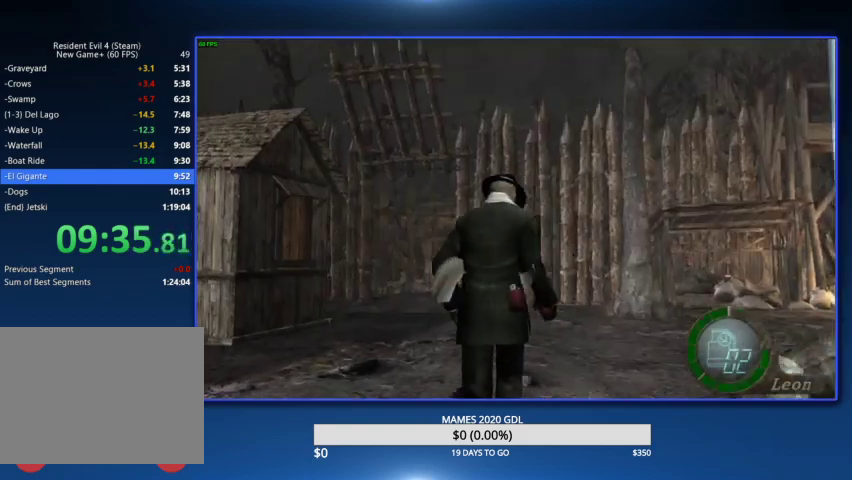
{"buttons": [], "left_stick": "up", "right_stick": "center", "events": [[133, "DPAD_LEFT", "up"], [333, "DPAD_LEFT", "down"], [400, "DPAD_LEFT", "up"]]}
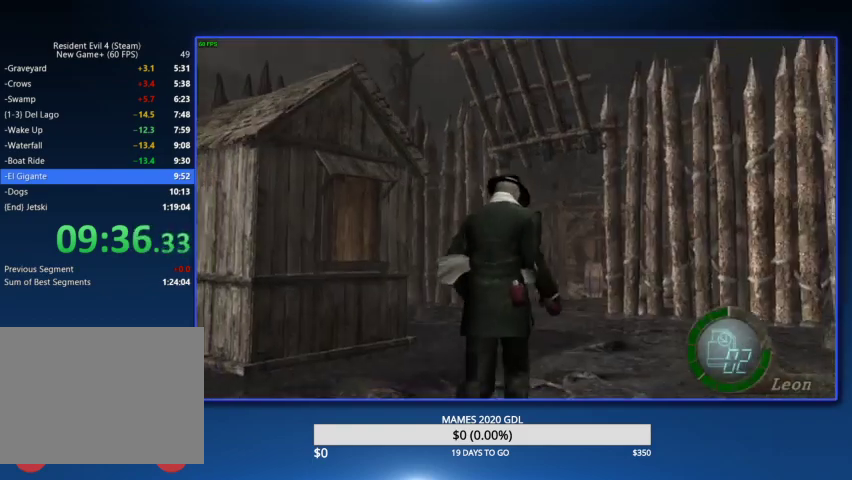
{"buttons": [], "left_stick": "up", "right_stick": "center"}
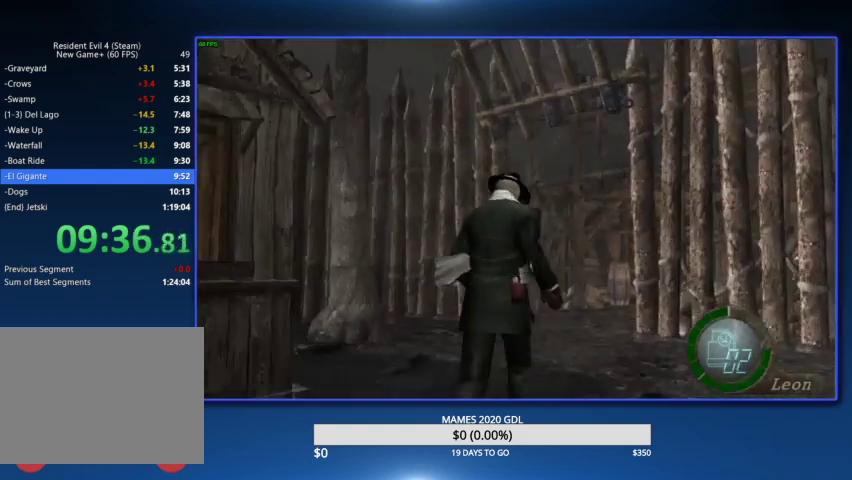
{"buttons": ["DPAD_RIGHT"], "left_stick": "up", "right_stick": "center", "events": [[500, "DPAD_RIGHT", "down"]]}
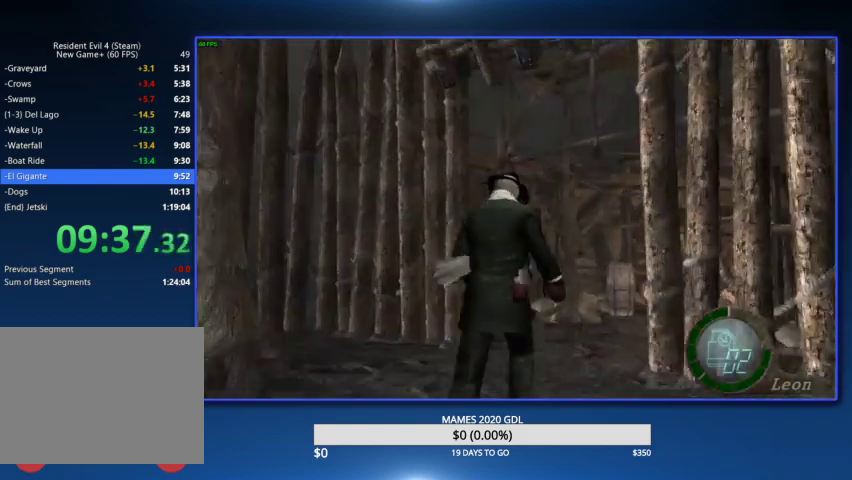
{"buttons": ["DPAD_RIGHT"], "left_stick": "up", "right_stick": "center", "events": [[67, "DPAD_RIGHT", "up"], [333, "DPAD_RIGHT", "down"]]}
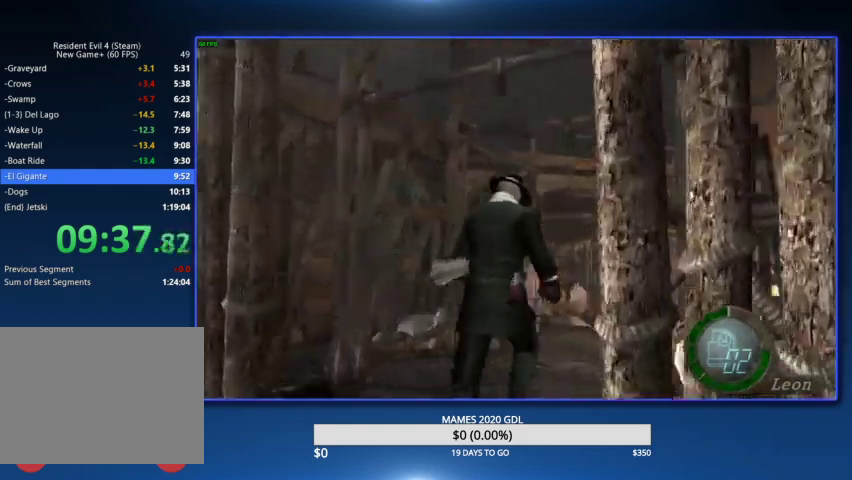
{"buttons": [], "left_stick": "up", "right_stick": "center", "events": [[100, "DPAD_RIGHT", "up"], [367, "DPAD_RIGHT", "down"], [433, "DPAD_RIGHT", "up"]]}